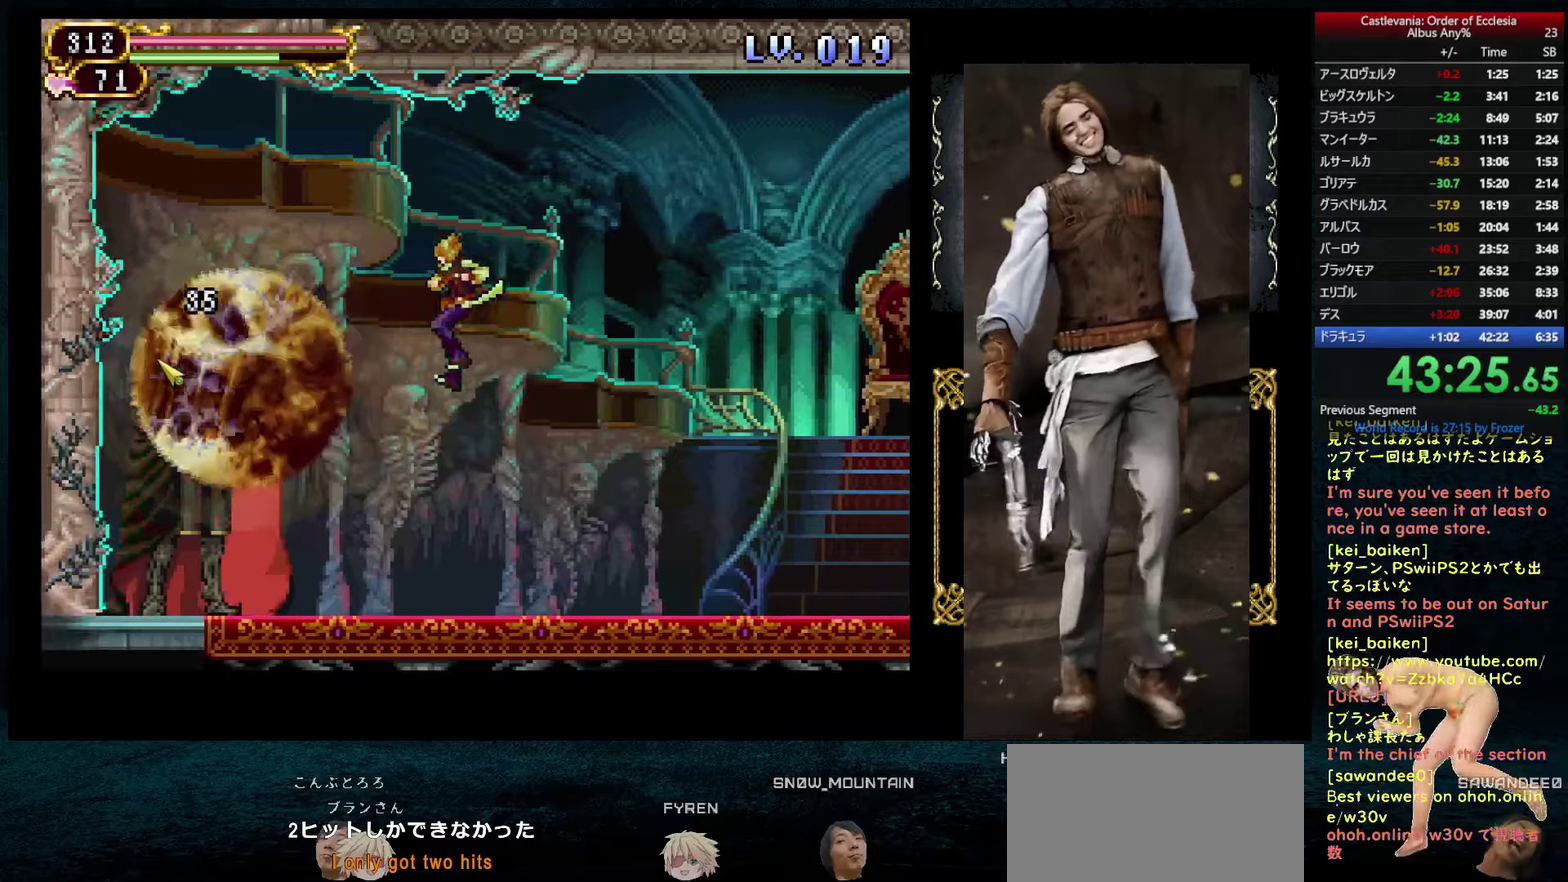
Gameplay with a controller (PlayStation layout); each line is a JSON object with the inputs held at the frame after it (dt_ms = milliseconds from this image to that frame). "events" lists button and stick changes between this image and that frame as [ms after this image, input, new state], when the widget could be followed in between. This overlay highlights the sticks when they move; stick clicks (L3 R3) are not distinguishable. Not read: L3 R3.
{"dt_ms": 250, "buttons": [], "left_stick": "center", "right_stick": "center", "events": [[150, "DPAD_LEFT", "up"], [167, "TRIANGLE", "down"], [250, "TRIANGLE", "up"]]}
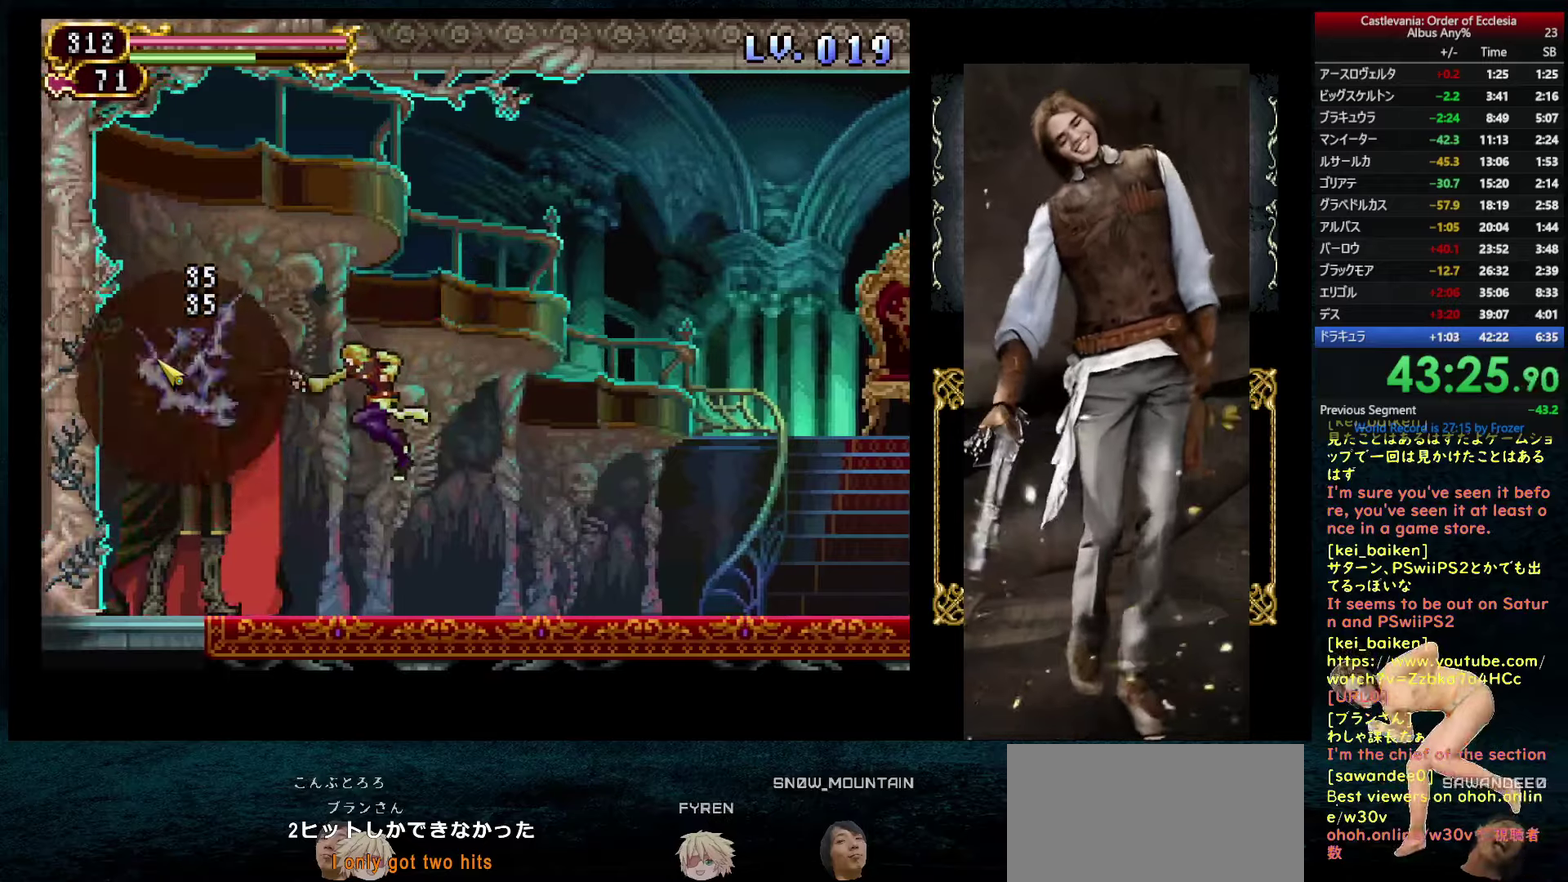
{"dt_ms": 500, "buttons": ["CIRCLE", "DPAD_LEFT"], "left_stick": "center", "right_stick": "center", "events": [[67, "DPAD_RIGHT", "down"], [317, "CIRCLE", "down"], [450, "DPAD_LEFT", "down"], [450, "DPAD_RIGHT", "up"]]}
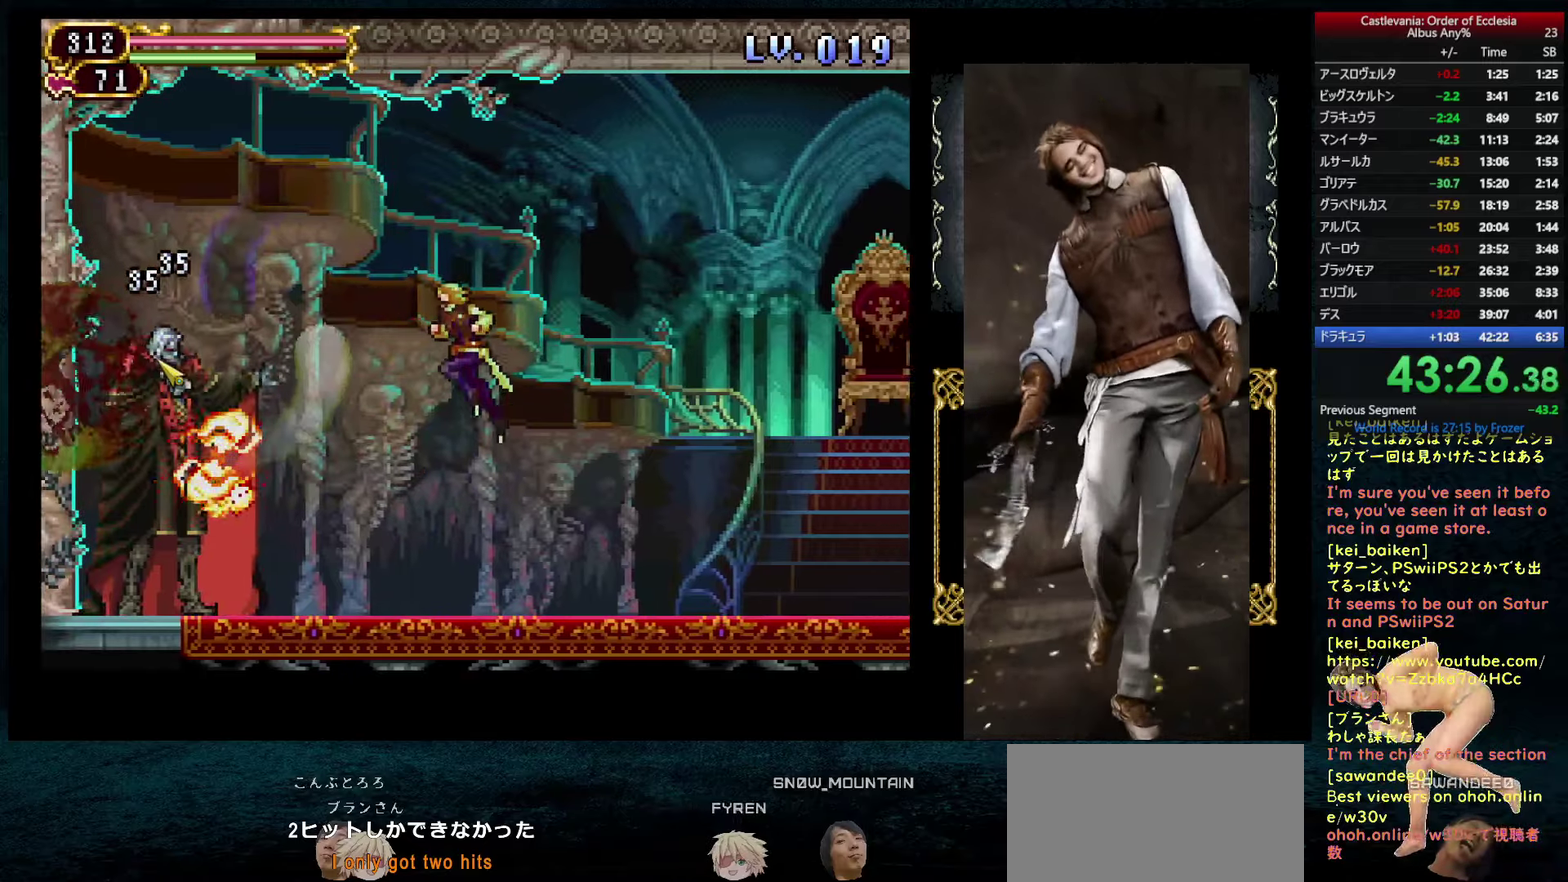
{"dt_ms": 500, "buttons": ["CIRCLE"], "left_stick": "center", "right_stick": "center", "events": [[17, "CIRCLE", "up"], [33, "DPAD_LEFT", "up"], [117, "CROSS", "down"], [167, "CROSS", "up"], [267, "DPAD_RIGHT", "down"], [500, "CIRCLE", "down"], [500, "DPAD_RIGHT", "up"]]}
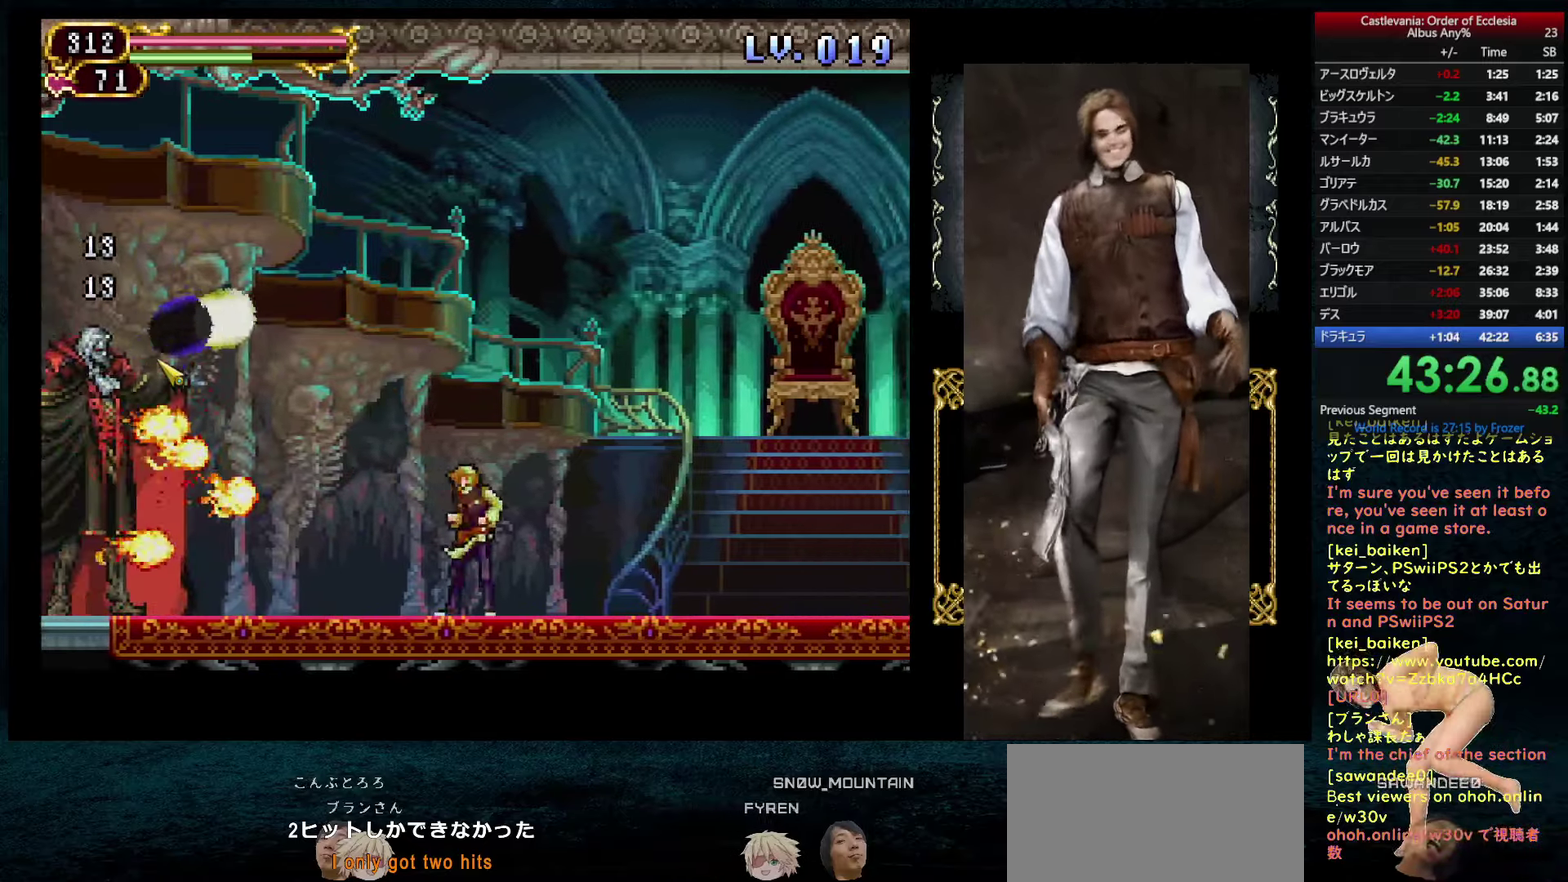
{"dt_ms": 500, "buttons": ["DPAD_RIGHT"], "left_stick": "center", "right_stick": "center", "events": [[17, "DPAD_LEFT", "down"], [17, "DPAD_UP", "down"], [83, "DPAD_UP", "up"], [100, "DPAD_LEFT", "up"], [150, "CIRCLE", "up"], [200, "DPAD_UP", "down"], [217, "TRIANGLE", "down"], [283, "TRIANGLE", "up"], [300, "DPAD_RIGHT", "down"], [317, "DPAD_UP", "up"]]}
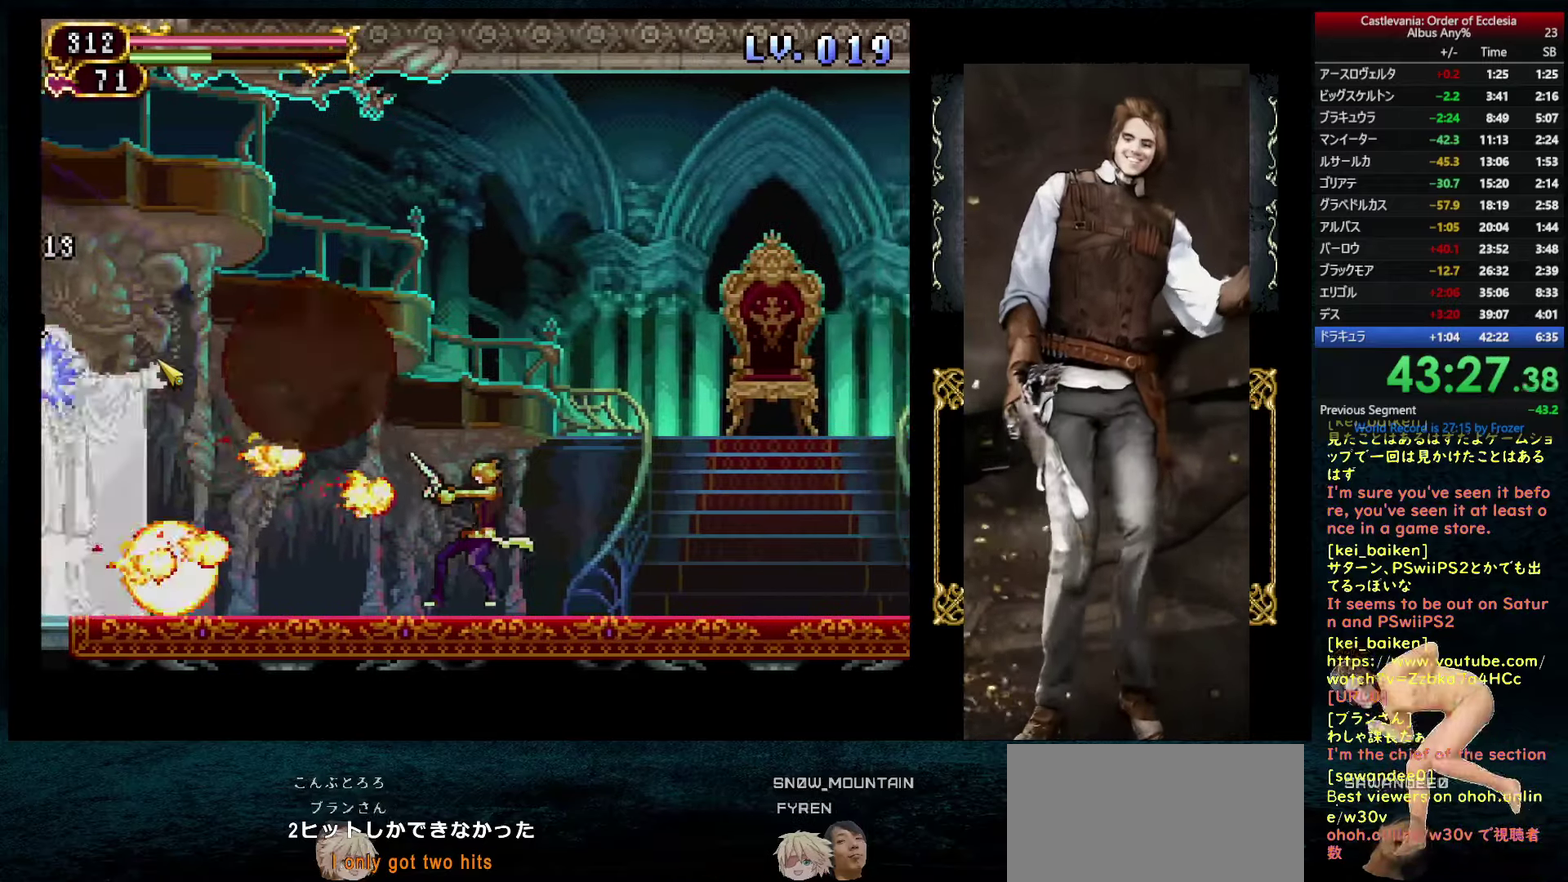
{"dt_ms": 500, "buttons": ["DPAD_LEFT"], "left_stick": "center", "right_stick": "center", "events": [[83, "CIRCLE", "down"], [183, "DPAD_RIGHT", "up"], [233, "DPAD_LEFT", "down"], [483, "CIRCLE", "up"]]}
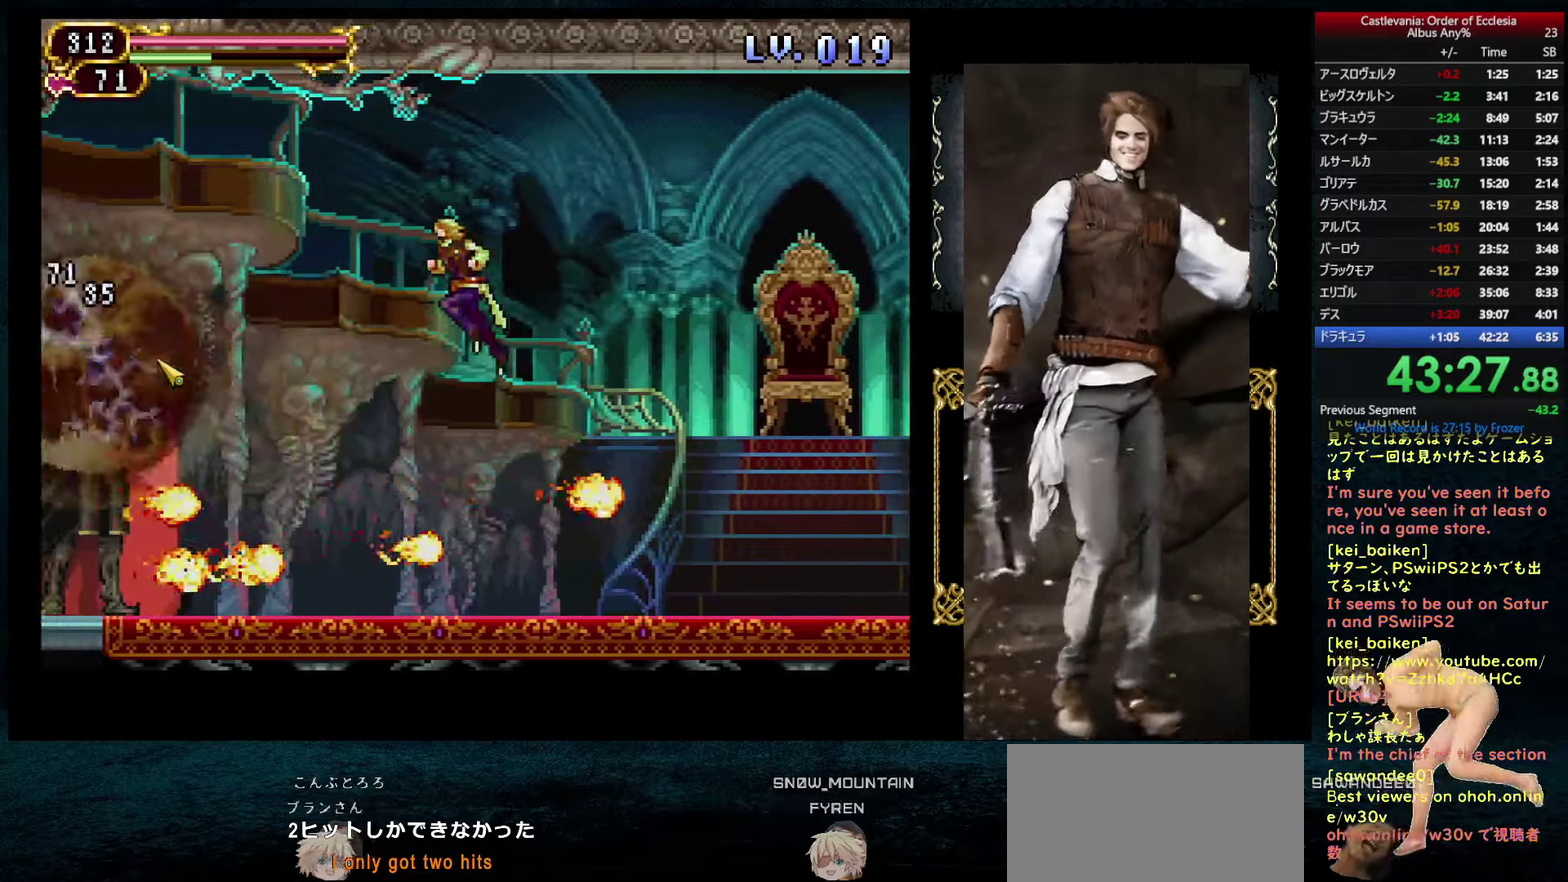
{"dt_ms": 500, "buttons": ["CIRCLE"], "left_stick": "center", "right_stick": "center", "events": [[150, "DPAD_LEFT", "up"], [383, "CIRCLE", "down"]]}
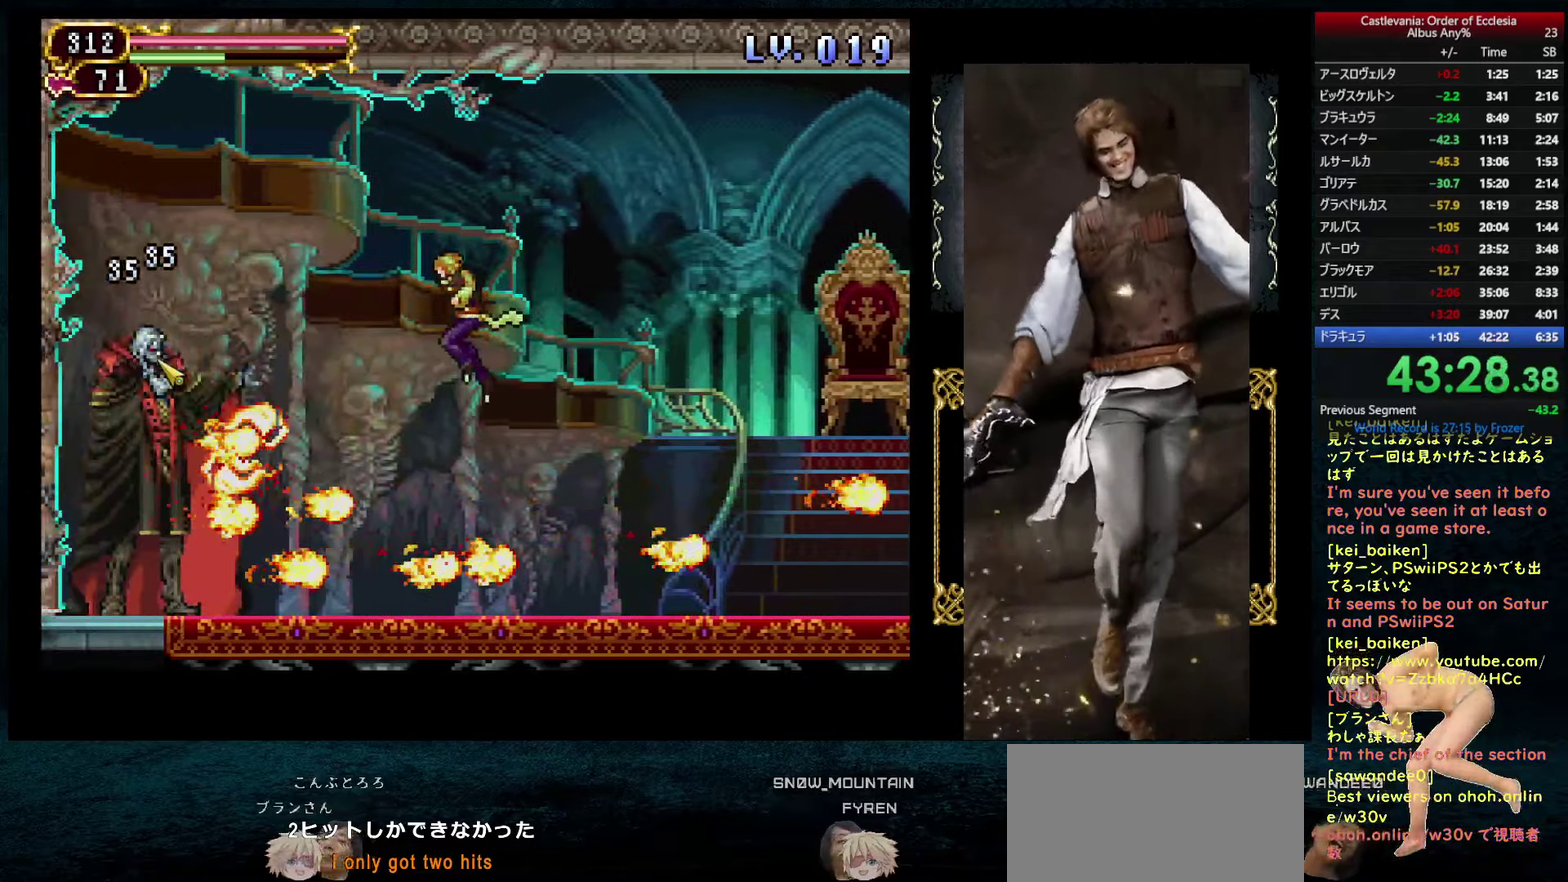
{"dt_ms": 500, "buttons": [], "left_stick": "center", "right_stick": "center", "events": [[300, "CIRCLE", "up"]]}
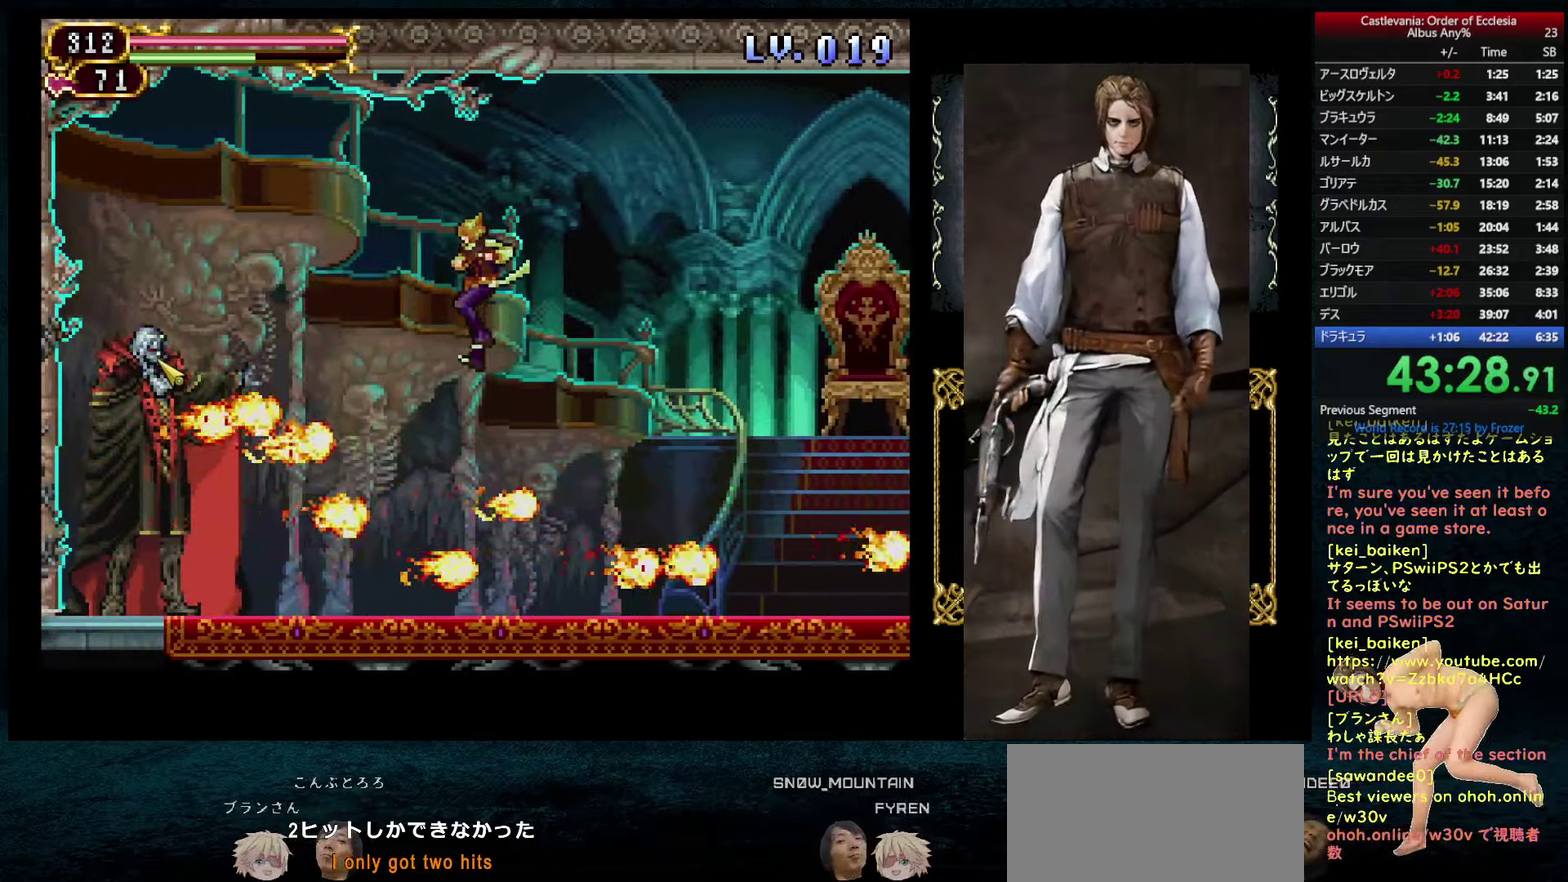
{"dt_ms": 500, "buttons": ["DPAD_RIGHT"], "left_stick": "center", "right_stick": "center", "events": [[117, "R2", "down"], [233, "R2", "up"], [350, "DPAD_RIGHT", "down"]]}
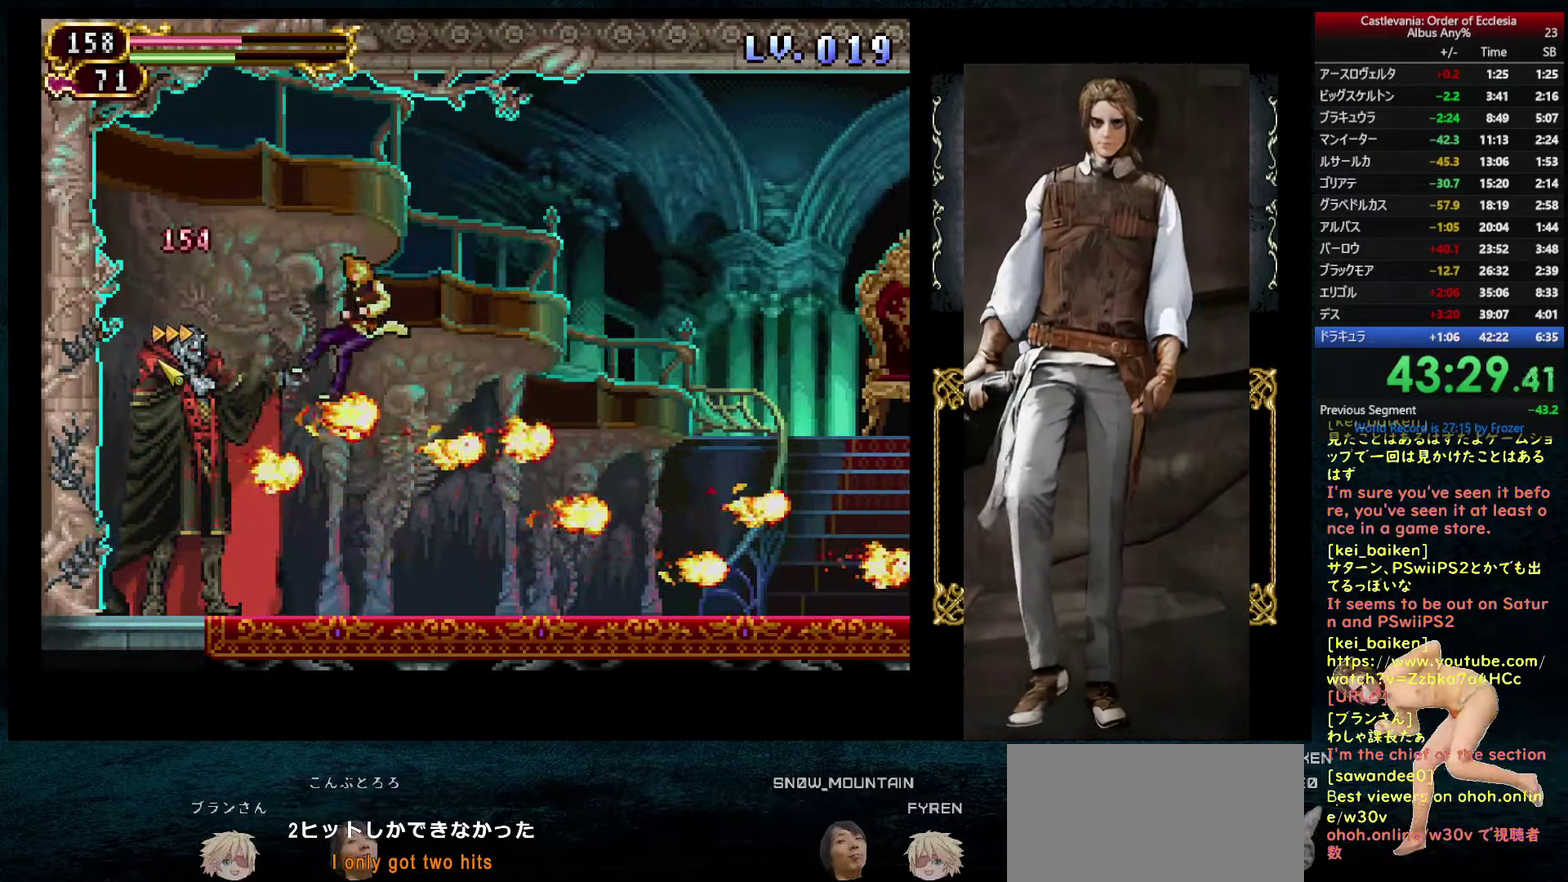
{"dt_ms": 500, "buttons": ["CIRCLE", "DPAD_RIGHT"], "left_stick": "center", "right_stick": "center", "events": [[17, "DPAD_RIGHT", "up"], [33, "DPAD_LEFT", "down"], [50, "CIRCLE", "down"], [150, "DPAD_LEFT", "up"], [233, "CIRCLE", "up"], [233, "DPAD_RIGHT", "down"], [467, "CIRCLE", "down"]]}
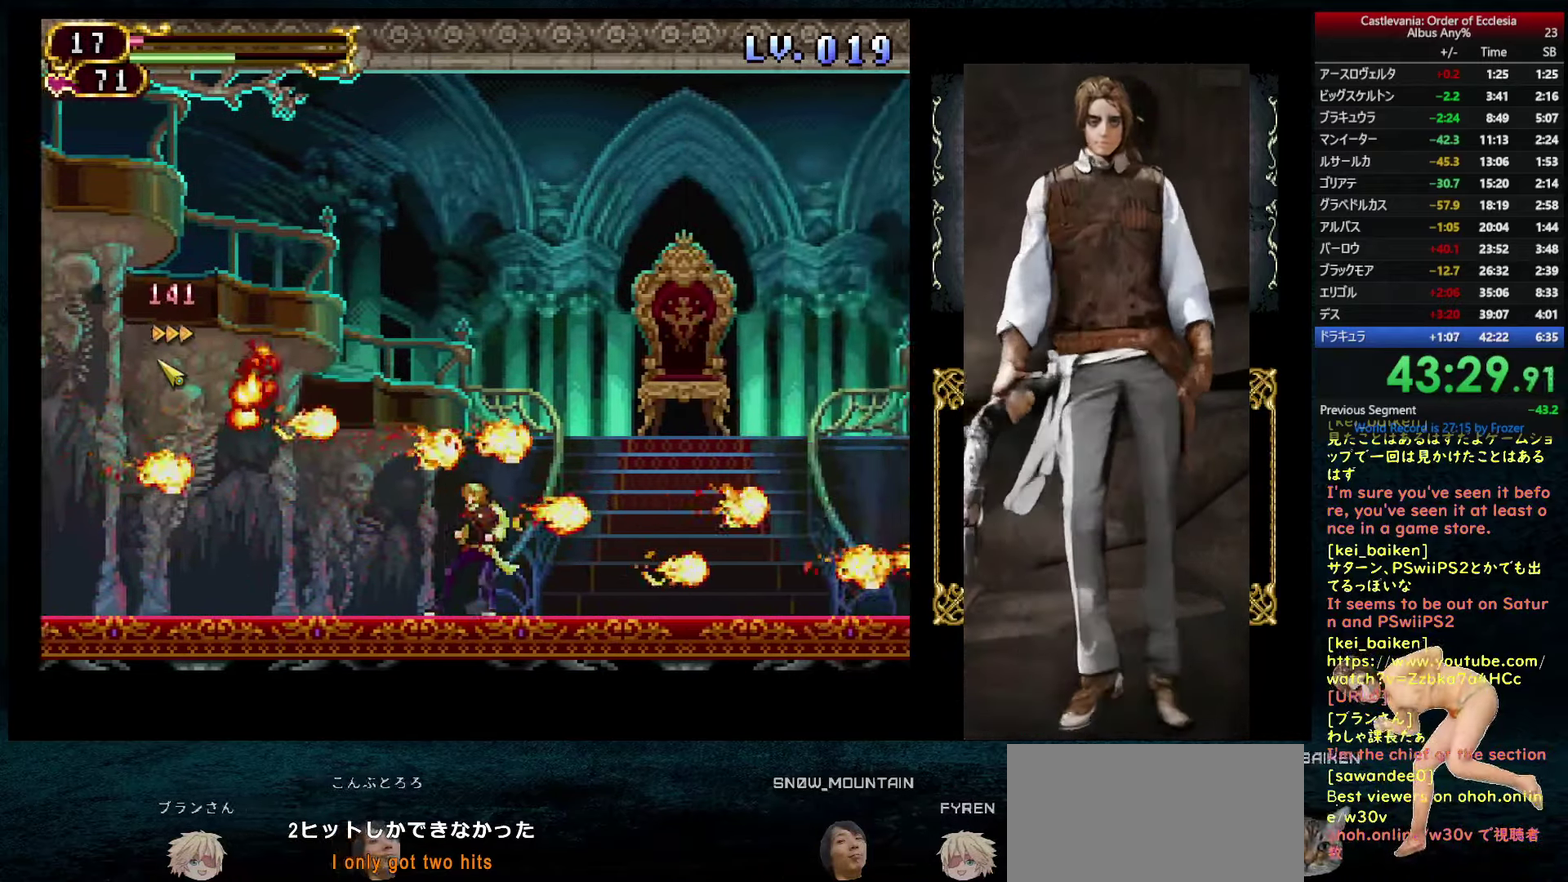
{"dt_ms": 500, "buttons": ["DPAD_DOWN"], "left_stick": "center", "right_stick": "center", "events": [[167, "CIRCLE", "up"], [200, "DPAD_RIGHT", "up"], [450, "DPAD_DOWN", "down"]]}